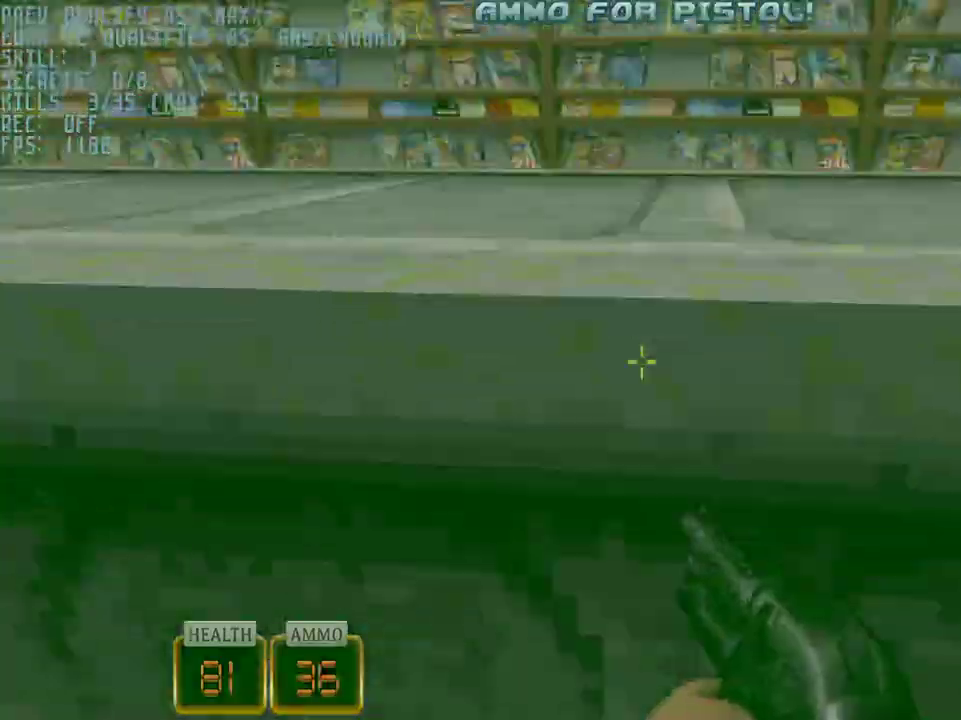
Gameplay with keyboard and mouse; each line is a JSON object with the keys and mouse buttons held at the frame after it. "events" lists presses ("down") and releases ("up") of "1", "2", "3", "4", "5", "a", "alt", "c", "caps_lock", "ctrl", "d", "e", "f", "g", "q", "r", "s", "shift", "space", "t", "tab", "v", "w", "x", "z", "mouse_left", "mouse_wheel" and "mouse_right" between this image and that frame as [ms after this image, input, new state], when the widget could be followed in between. "mouse_left", "mouse_wheel", "mouse_right" = the "left", "wheel", "right" buttons of the "mouse" list. No other keys are recorded. "wheel" means that the mouse wheel is clicked or scrolled. Not read: mouse_move.
{"keys": ["w"], "mouse": [], "events": [[83, "ctrl", "up"], [233, "space", "down"], [283, "d", "up"], [317, "space", "up"]]}
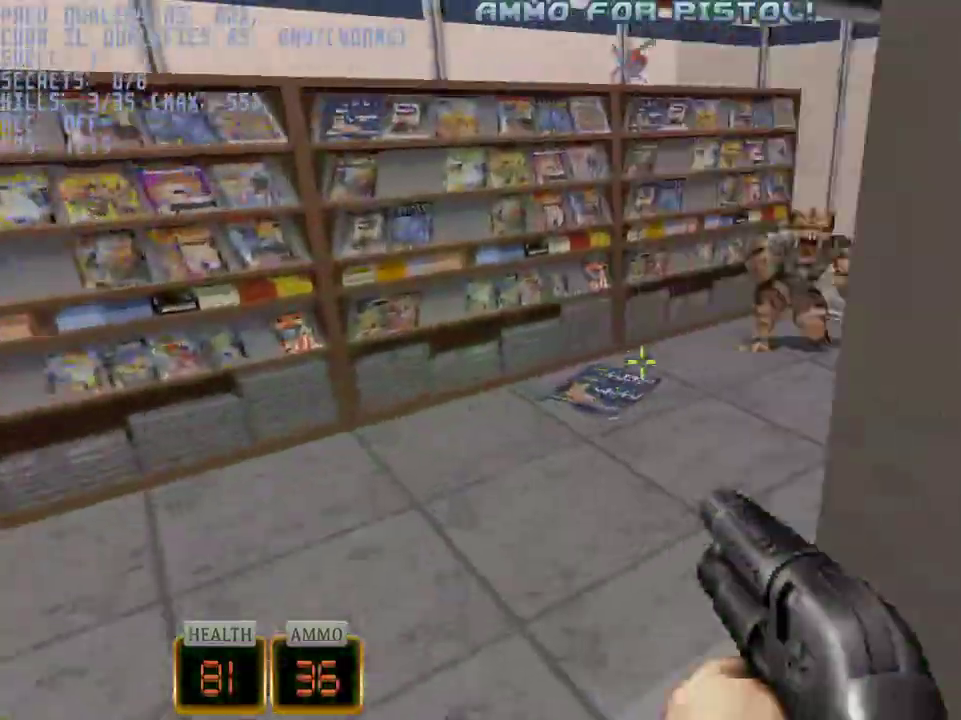
{"keys": ["a", "w"], "mouse": [], "events": [[200, "mouse_left", "down"], [300, "d", "down"], [383, "d", "up"], [433, "mouse_left", "up"], [483, "a", "down"]]}
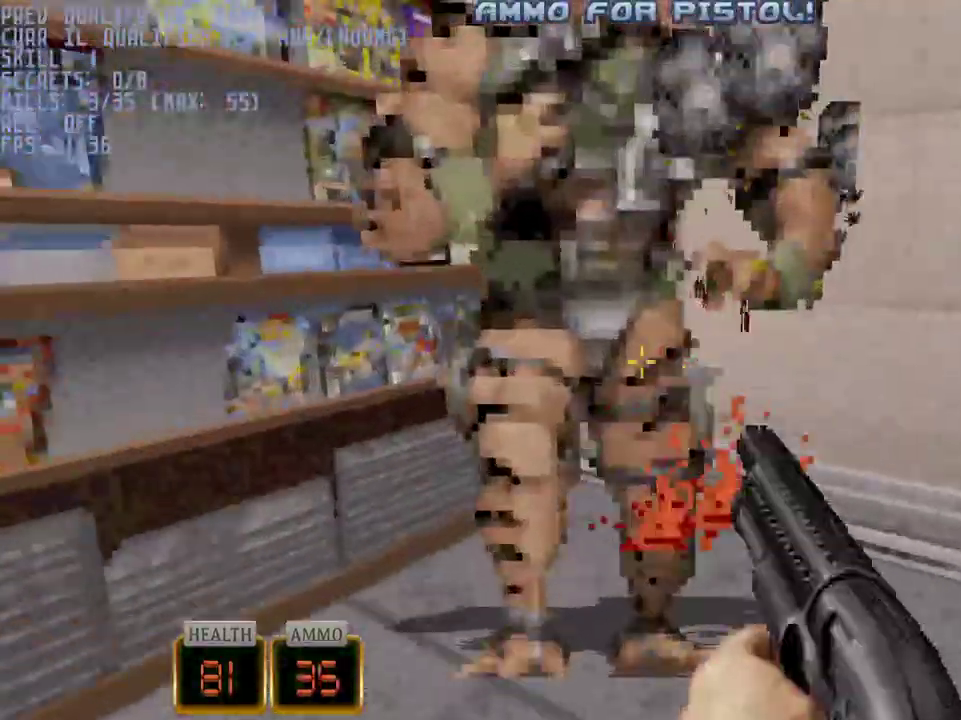
{"keys": ["w"], "mouse": [], "events": [[83, "a", "up"], [117, "space", "down"], [167, "a", "down"], [267, "a", "up"], [317, "space", "up"]]}
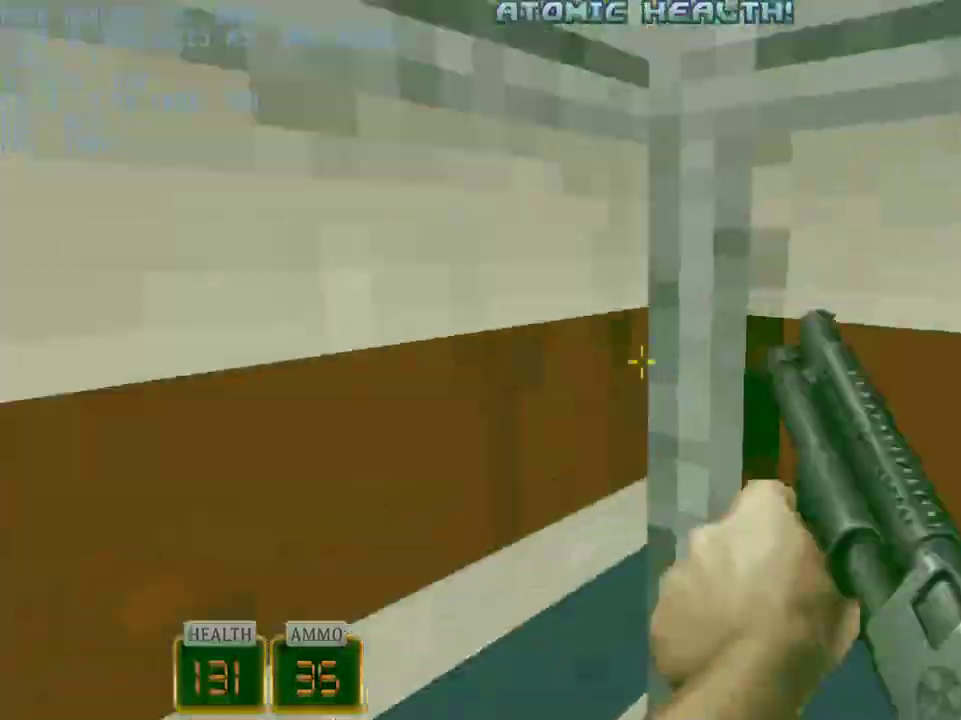
{"keys": ["ctrl", "w"], "mouse": [], "events": [[183, "e", "down"], [283, "e", "up"], [367, "ctrl", "down"]]}
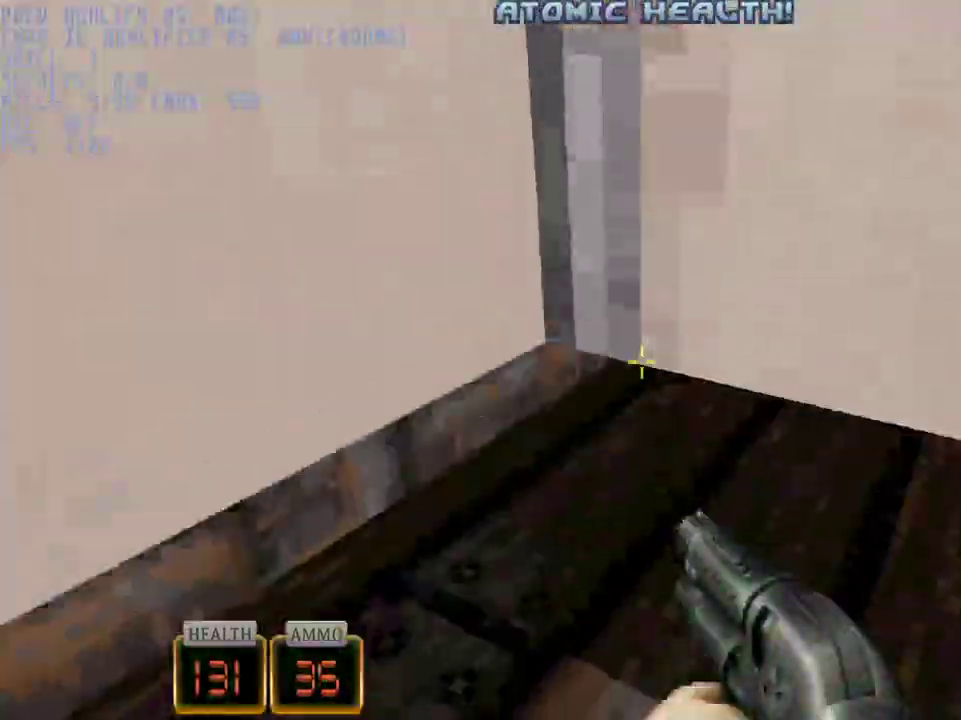
{"keys": ["d", "w"], "mouse": [], "events": [[200, "d", "down"], [383, "ctrl", "up"]]}
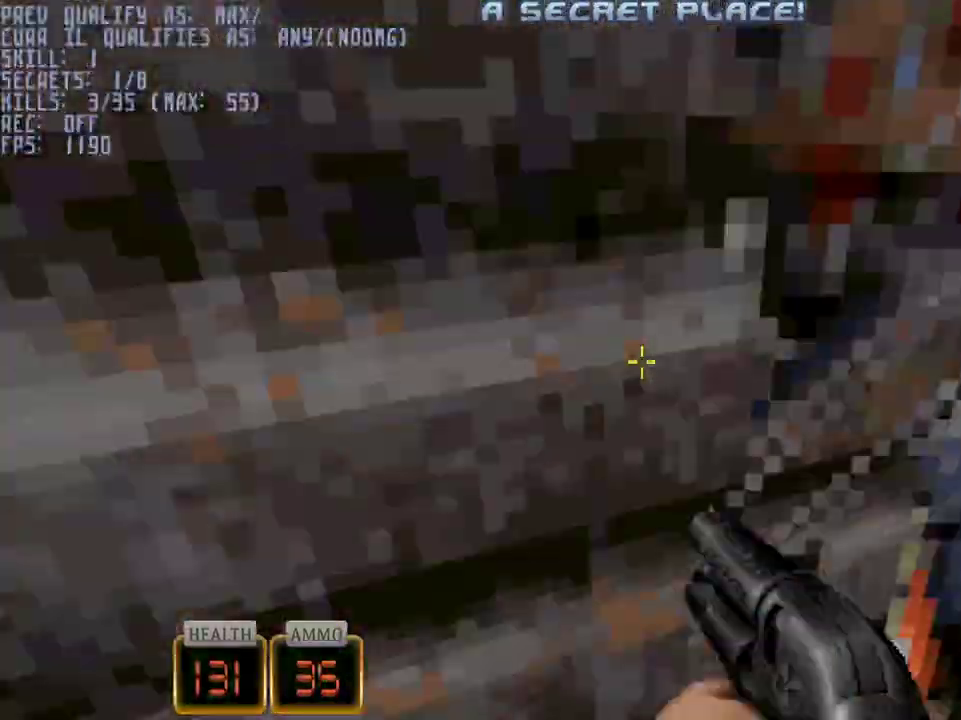
{"keys": ["w"], "mouse": [], "events": [[167, "a", "down"], [167, "d", "up"], [400, "a", "up"]]}
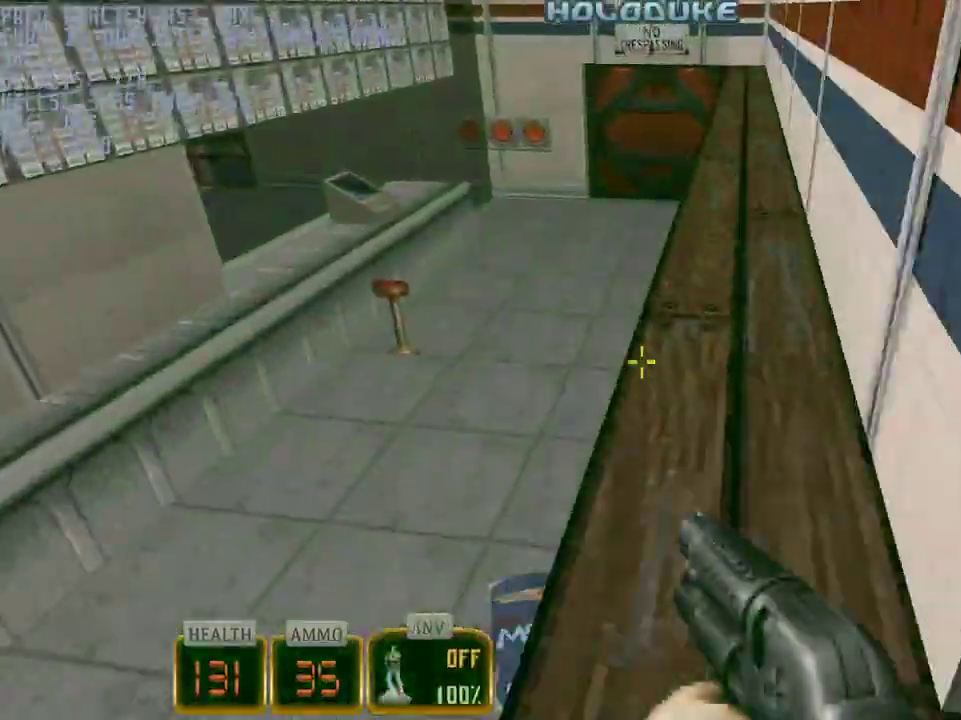
{"keys": ["s"], "mouse": [], "events": [[133, "a", "down"], [233, "w", "up"], [367, "a", "up"], [367, "s", "down"]]}
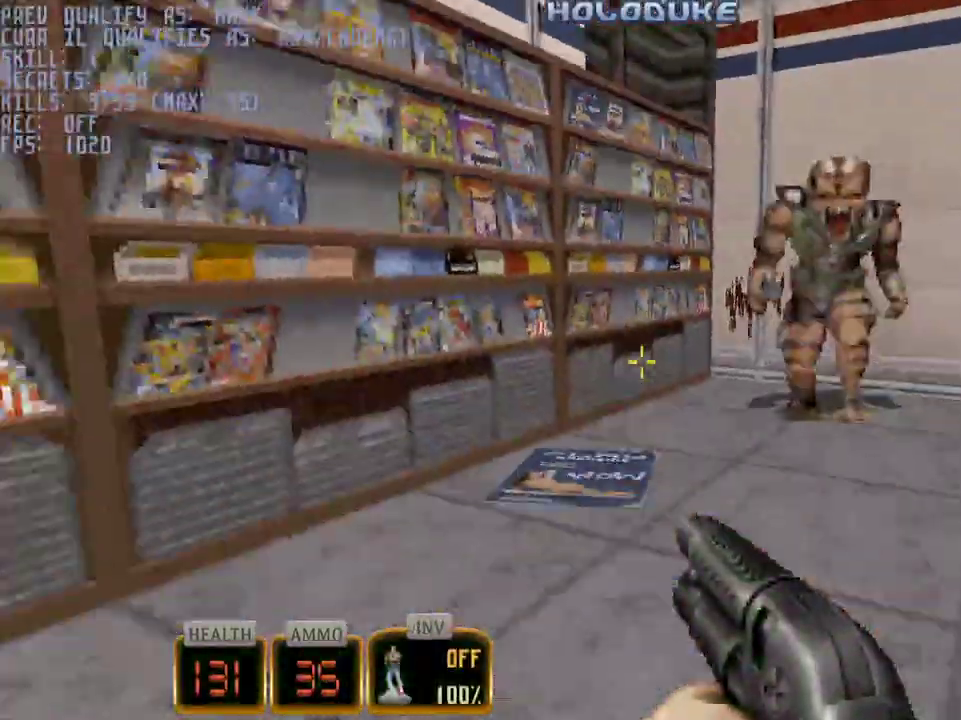
{"keys": ["a", "w"], "mouse": [], "events": [[17, "s", "up"], [150, "mouse_left", "down"], [333, "mouse_left", "up"], [333, "w", "down"], [433, "a", "down"]]}
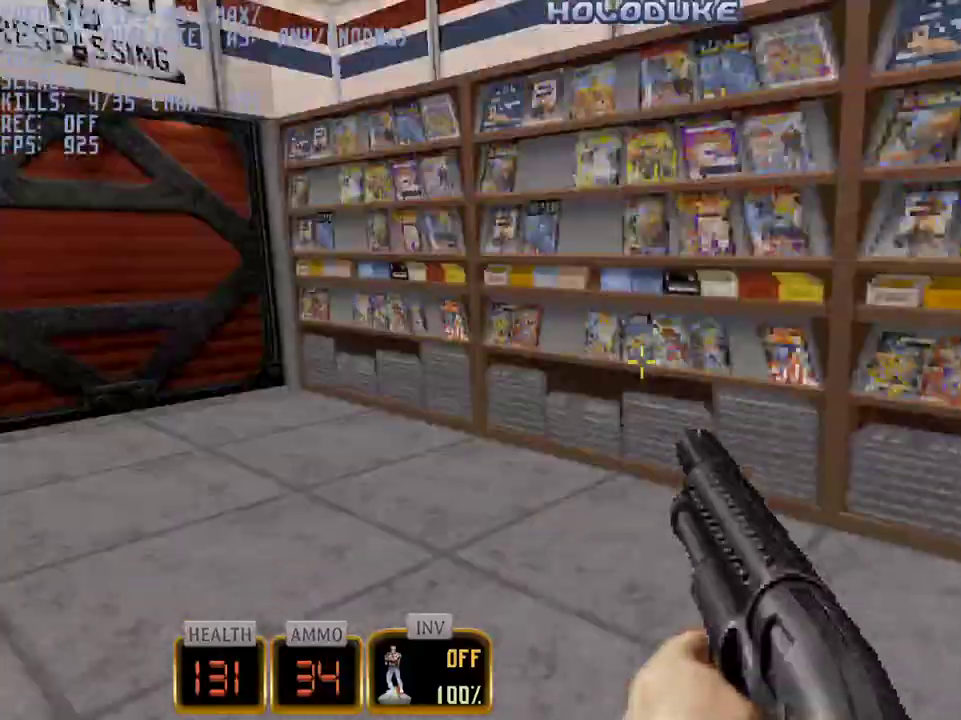
{"keys": [], "mouse": [], "events": [[83, "a", "up"], [350, "a", "down"], [500, "a", "up"], [500, "w", "up"]]}
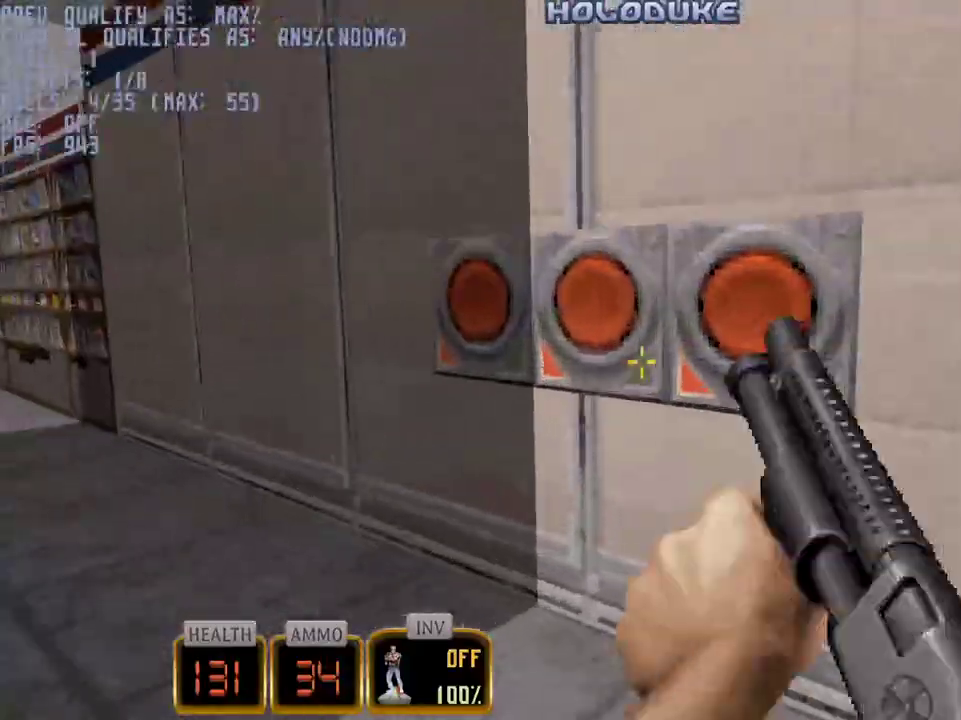
{"keys": [], "mouse": [], "events": [[333, "e", "down"], [367, "e", "up"]]}
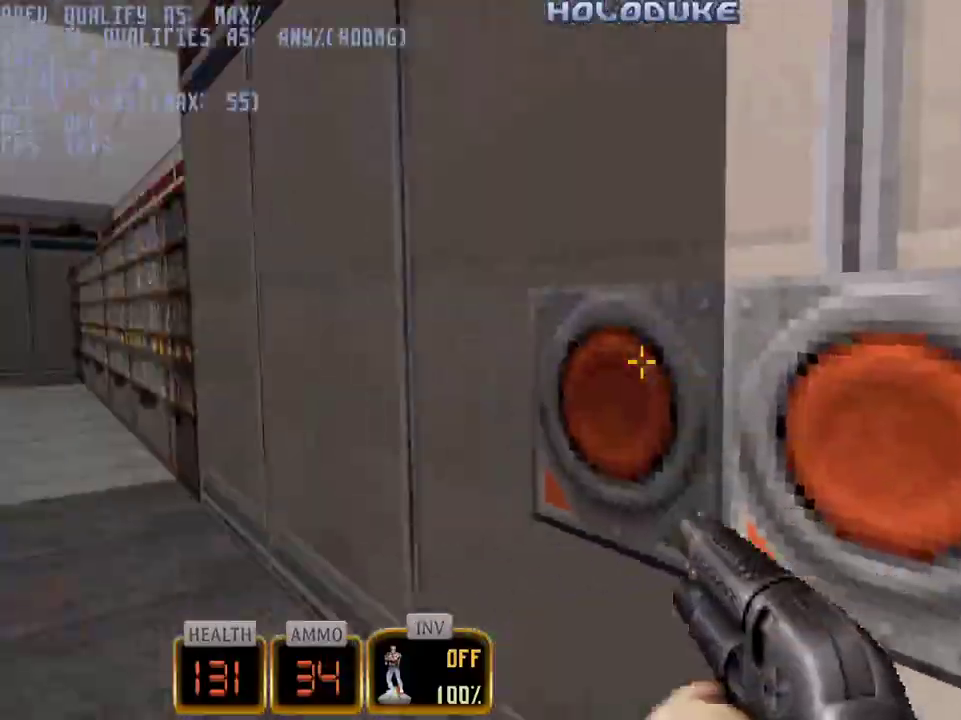
{"keys": ["d", "w"], "mouse": ["right"], "events": [[200, "e", "down"], [300, "e", "up"], [300, "w", "down"], [383, "d", "down"], [383, "mouse_right", "down"]]}
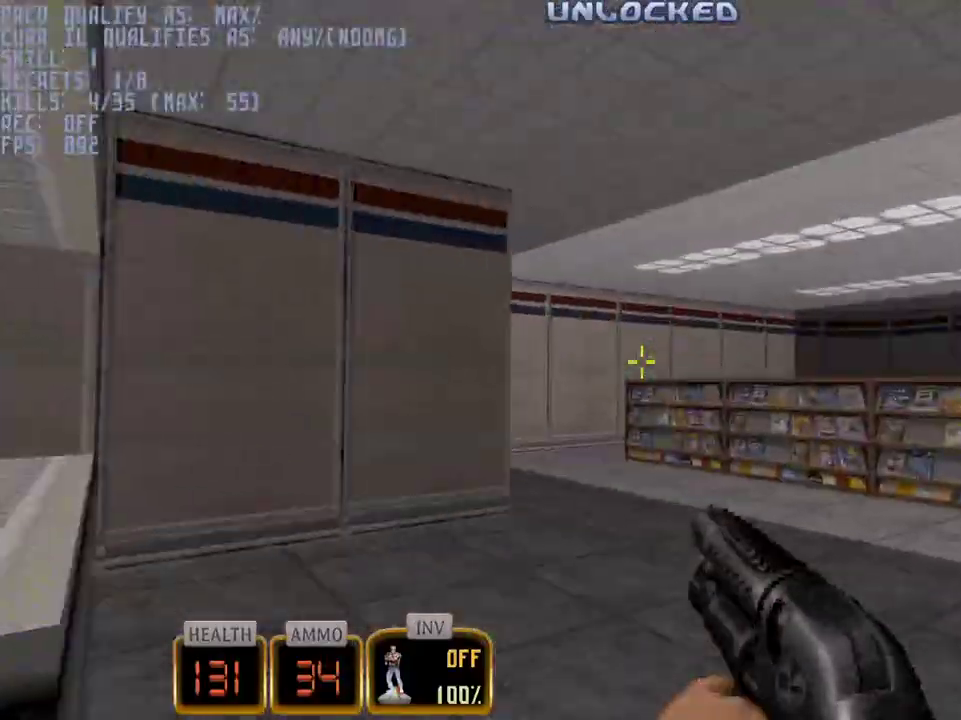
{"keys": ["d", "w"], "mouse": ["right"], "events": []}
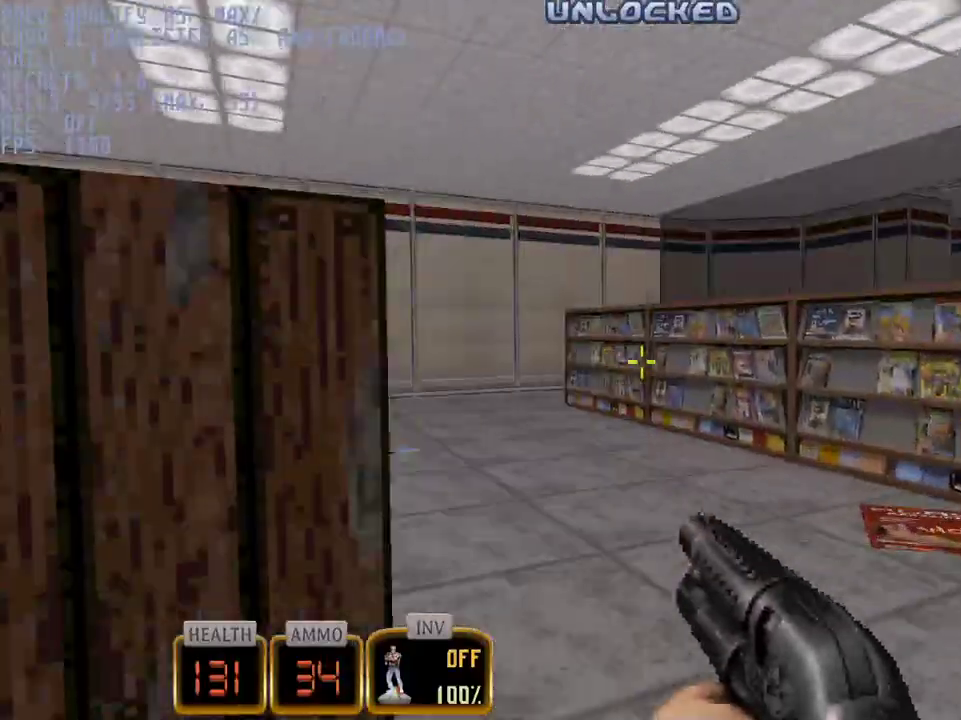
{"keys": ["w"], "mouse": ["left"], "events": [[183, "w", "up"], [233, "mouse_left", "down"], [233, "mouse_right", "up"], [283, "d", "up"], [417, "w", "down"]]}
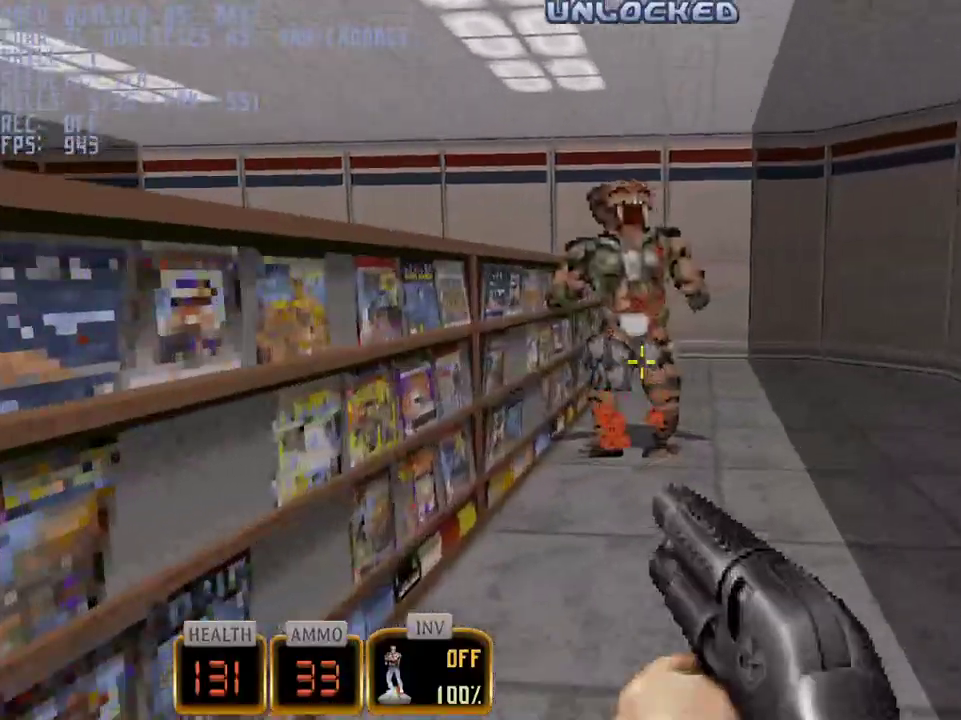
{"keys": ["a", "w"], "mouse": [], "events": [[17, "mouse_left", "up"], [100, "d", "down"], [250, "d", "up"], [333, "a", "down"]]}
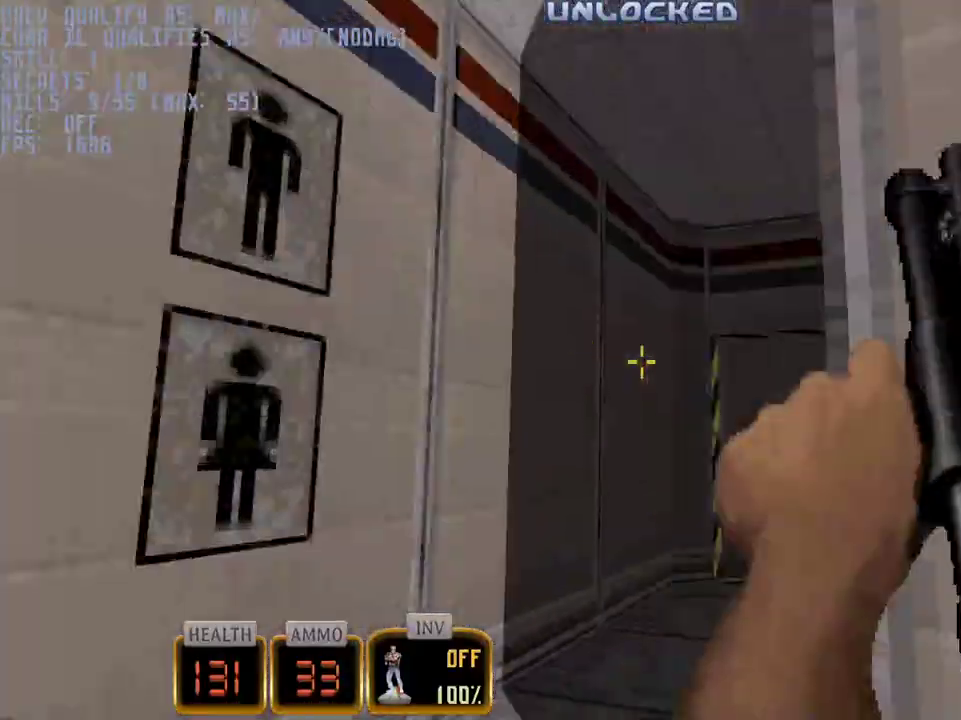
{"keys": ["w"], "mouse": [], "events": [[83, "a", "up"], [83, "d", "down"], [217, "d", "up"], [267, "a", "down"], [500, "a", "up"]]}
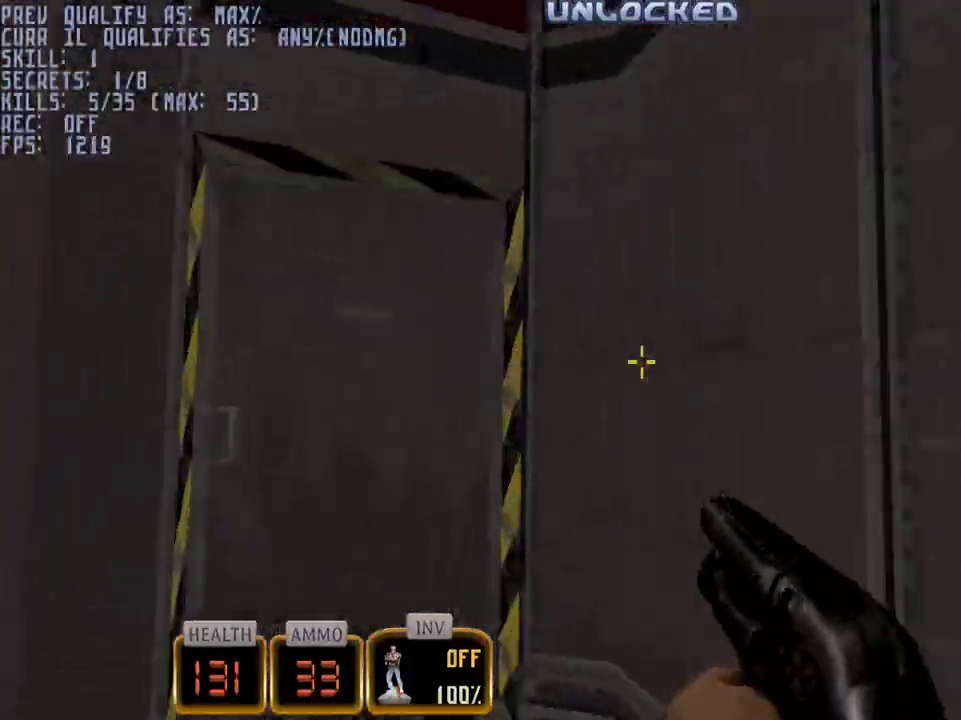
{"keys": [], "mouse": [], "events": [[83, "e", "down"], [183, "e", "up"], [283, "a", "down"], [317, "w", "up"], [467, "a", "up"]]}
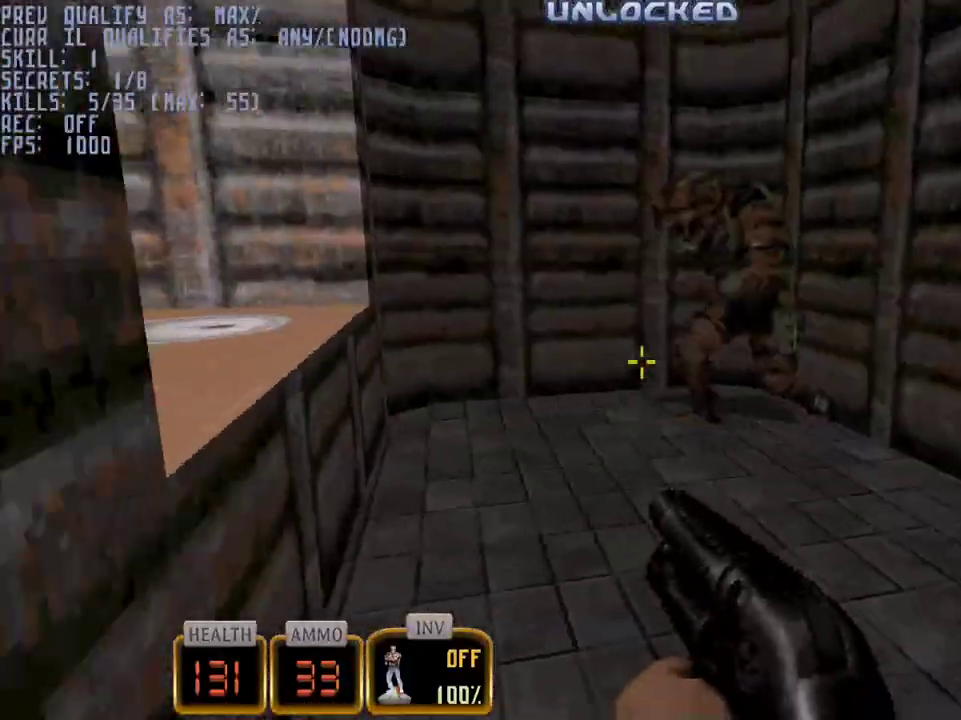
{"keys": ["d"], "mouse": [], "events": [[150, "mouse_left", "down"], [300, "d", "down"], [350, "mouse_left", "up"]]}
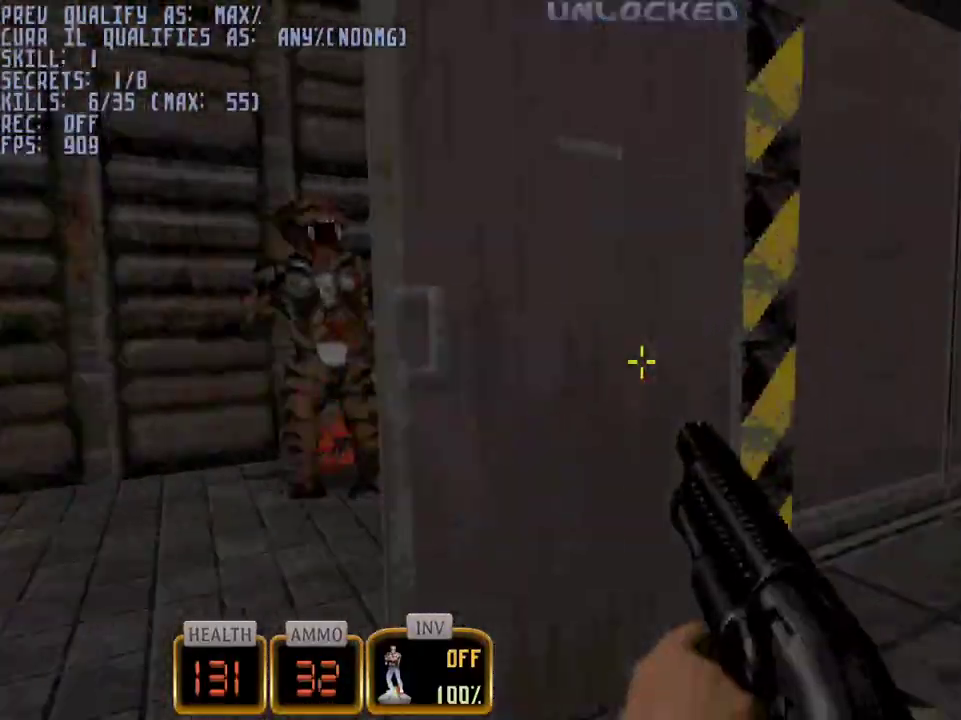
{"keys": ["w"], "mouse": [], "events": [[33, "w", "down"], [117, "a", "down"], [117, "d", "up"], [167, "a", "up"]]}
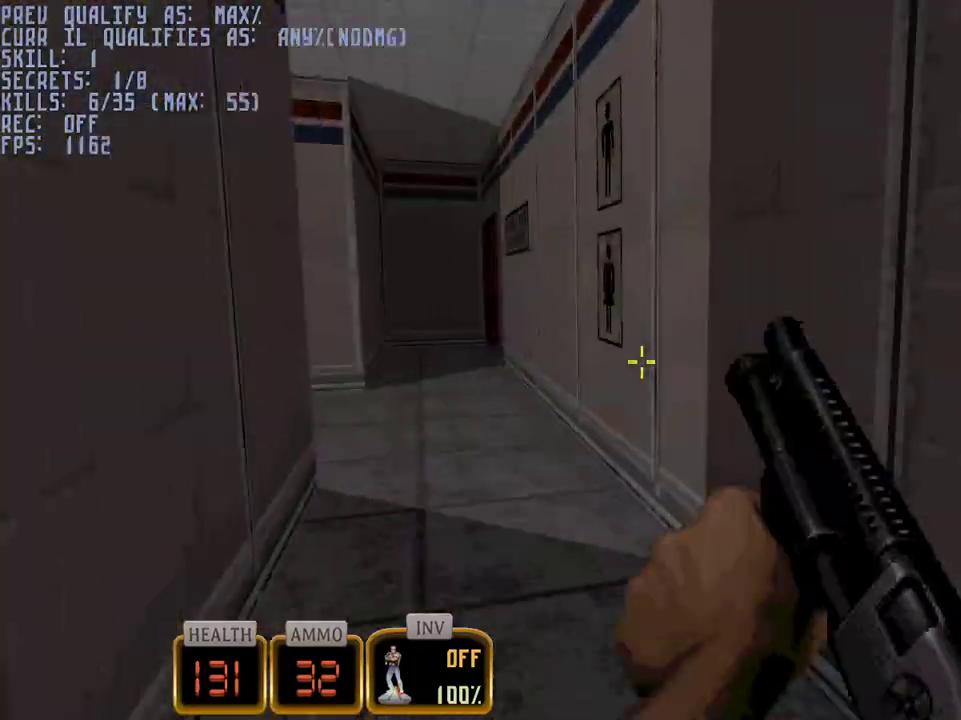
{"keys": ["a"], "mouse": [], "events": [[233, "5", "down"], [233, "a", "down"], [367, "5", "up"], [467, "w", "up"]]}
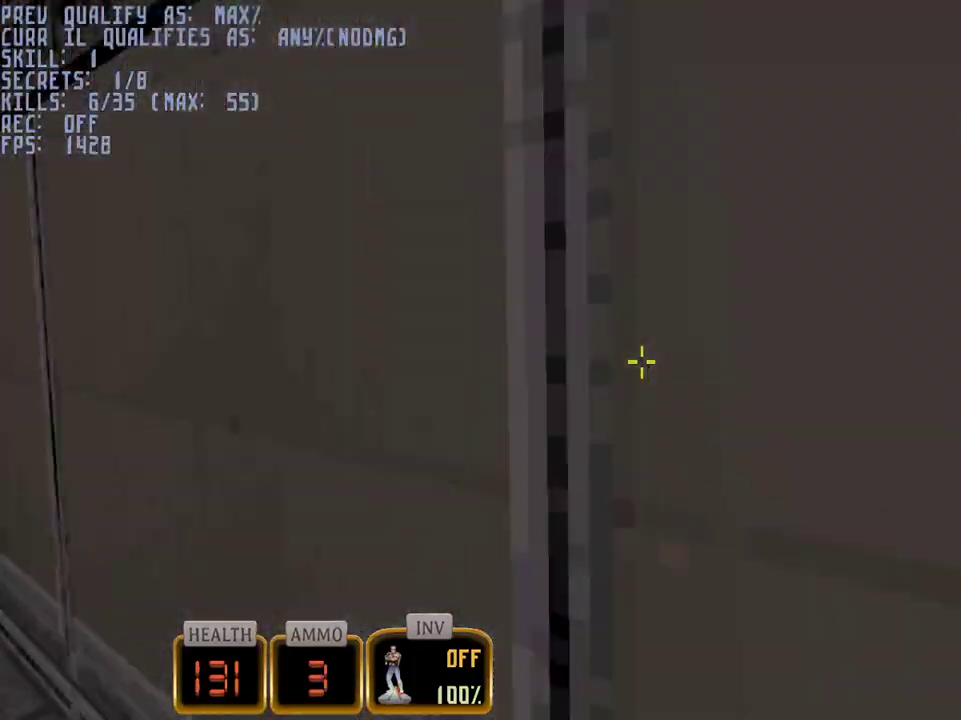
{"keys": [], "mouse": ["left"], "events": [[150, "s", "down"], [383, "a", "up"], [383, "mouse_left", "down"], [383, "s", "up"]]}
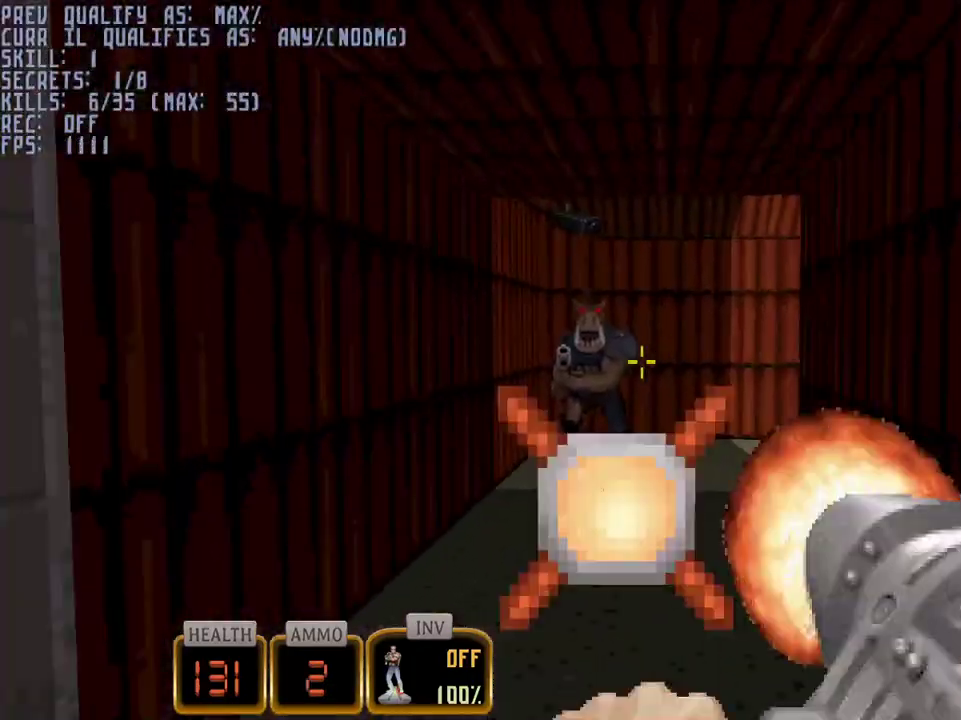
{"keys": ["w"], "mouse": [], "events": [[33, "mouse_left", "up"], [217, "w", "down"]]}
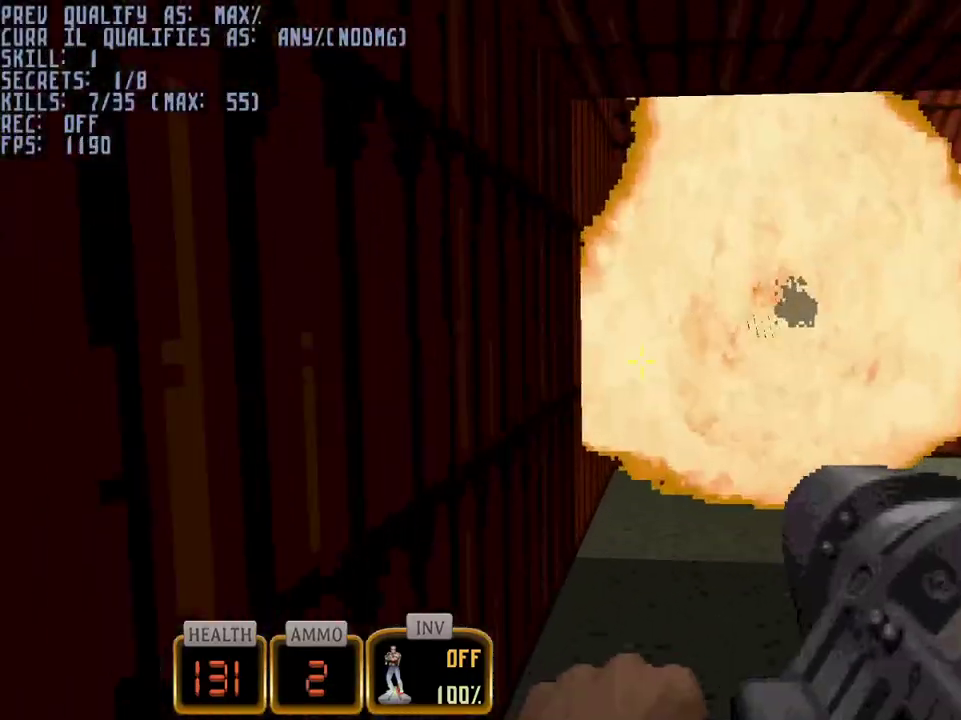
{"keys": ["a", "w"], "mouse": [], "events": [[183, "a", "down"], [283, "3", "down"], [367, "3", "up"]]}
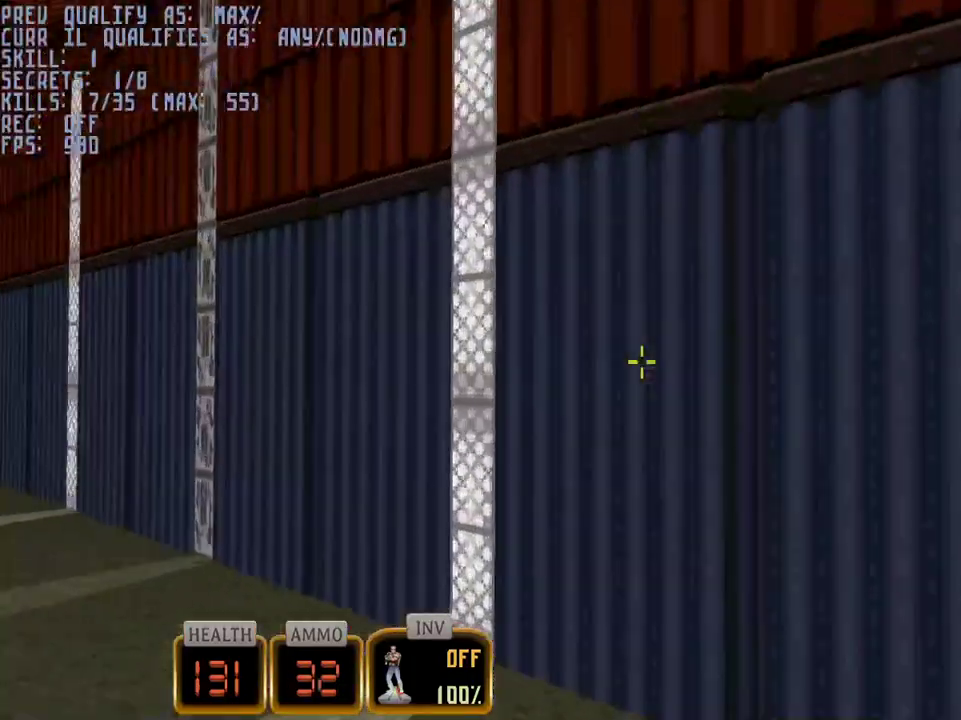
{"keys": [], "mouse": ["left"], "events": [[67, "w", "up"], [100, "a", "up"], [150, "e", "down"], [250, "e", "up"], [433, "mouse_left", "down"]]}
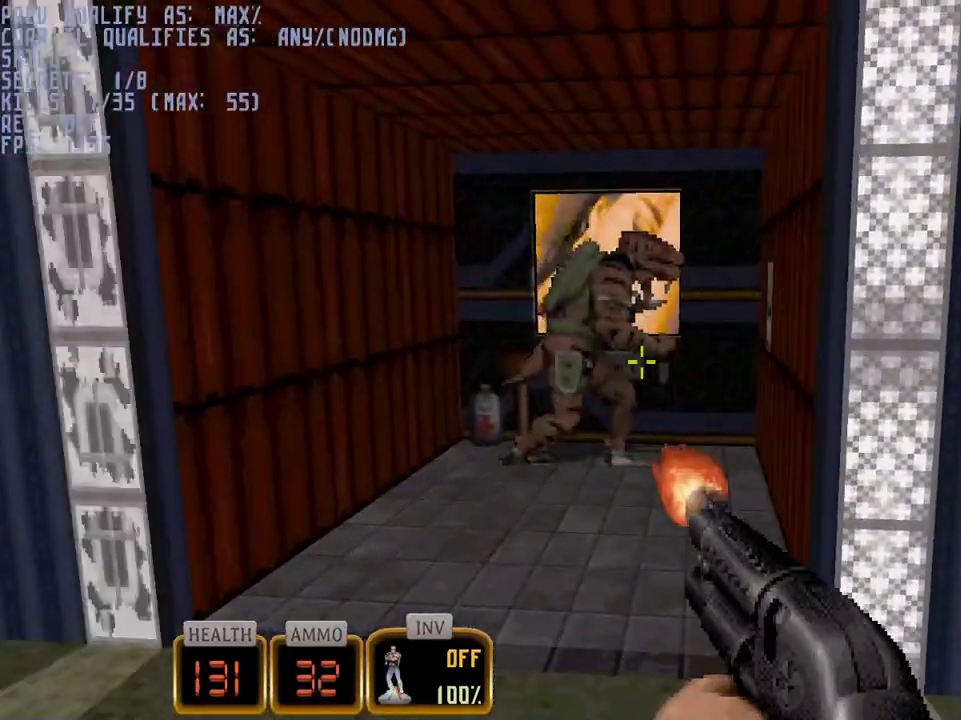
{"keys": ["a", "w"], "mouse": [], "events": [[117, "a", "down"], [217, "mouse_left", "up"], [217, "w", "down"]]}
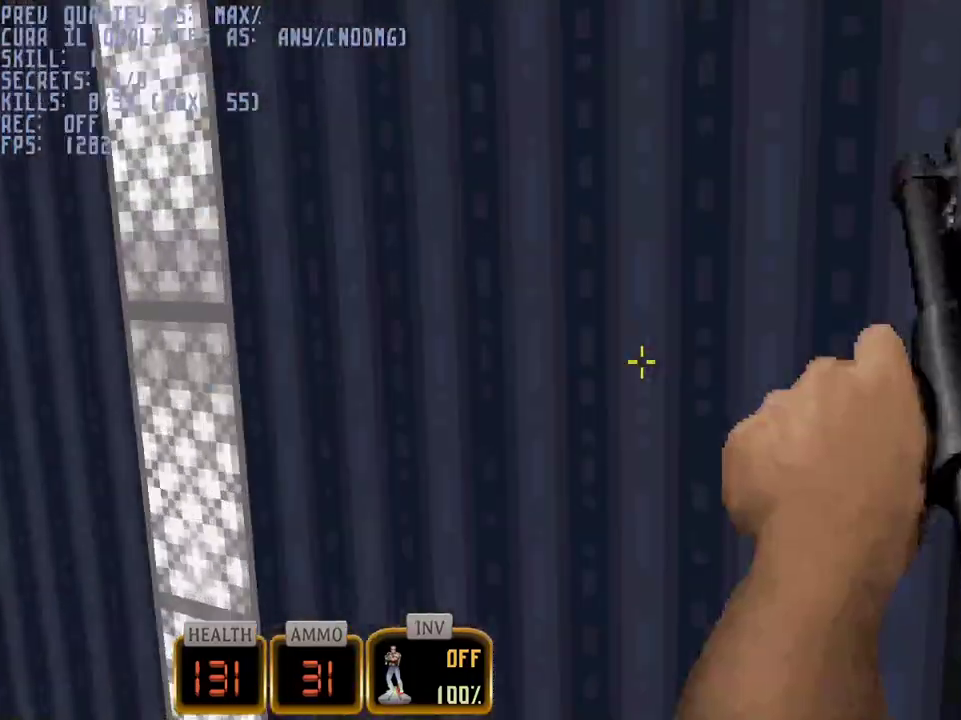
{"keys": ["w"], "mouse": [], "events": [[50, "a", "up"], [50, "w", "up"], [133, "e", "down"], [233, "e", "up"], [333, "w", "down"]]}
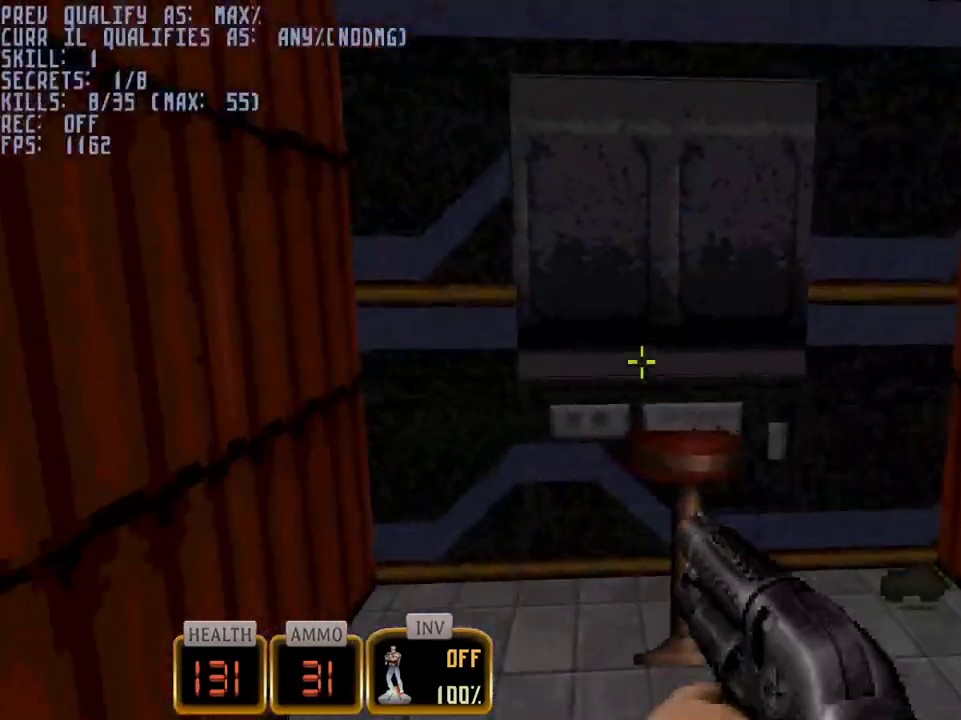
{"keys": [], "mouse": [], "events": [[200, "e", "down"], [200, "w", "up"], [300, "e", "up"]]}
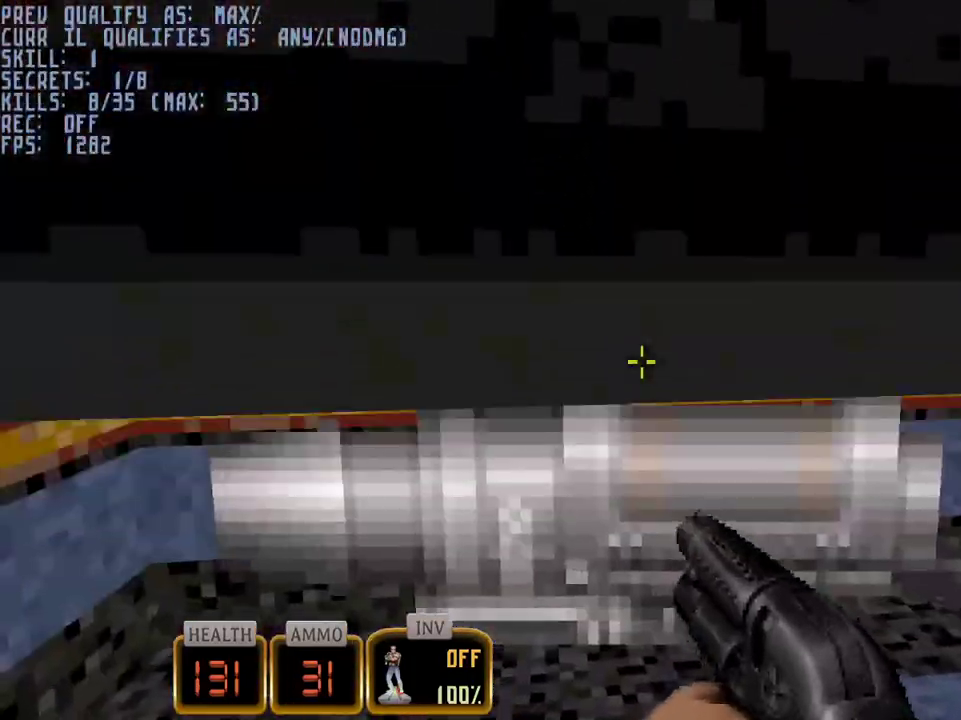
{"keys": ["w"], "mouse": [], "events": [[317, "w", "down"]]}
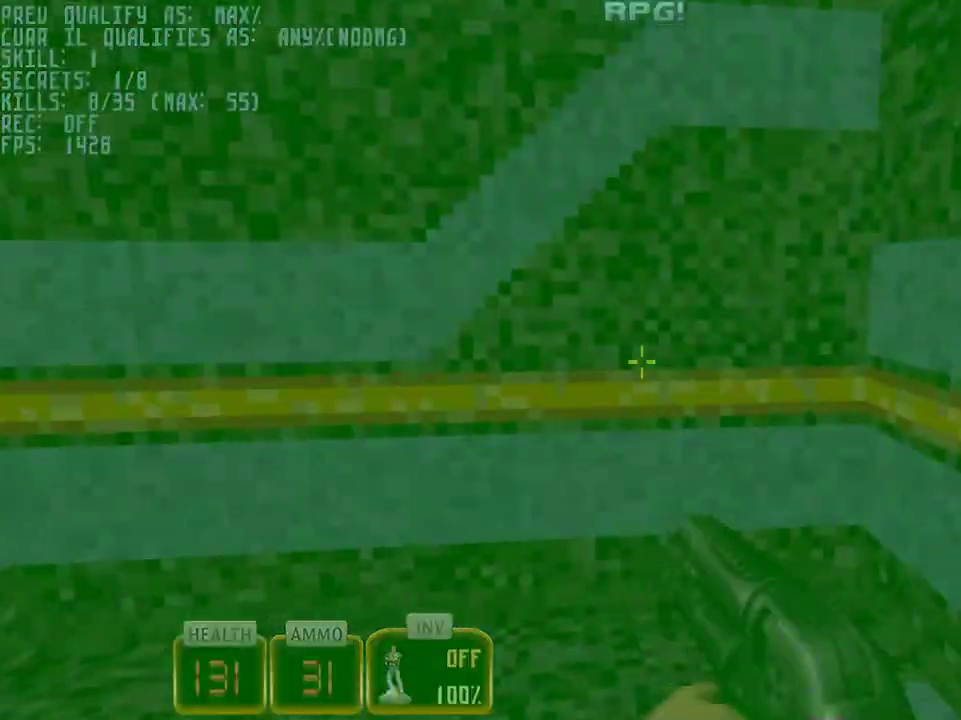
{"keys": ["s"], "mouse": [], "events": [[50, "w", "up"], [133, "s", "down"]]}
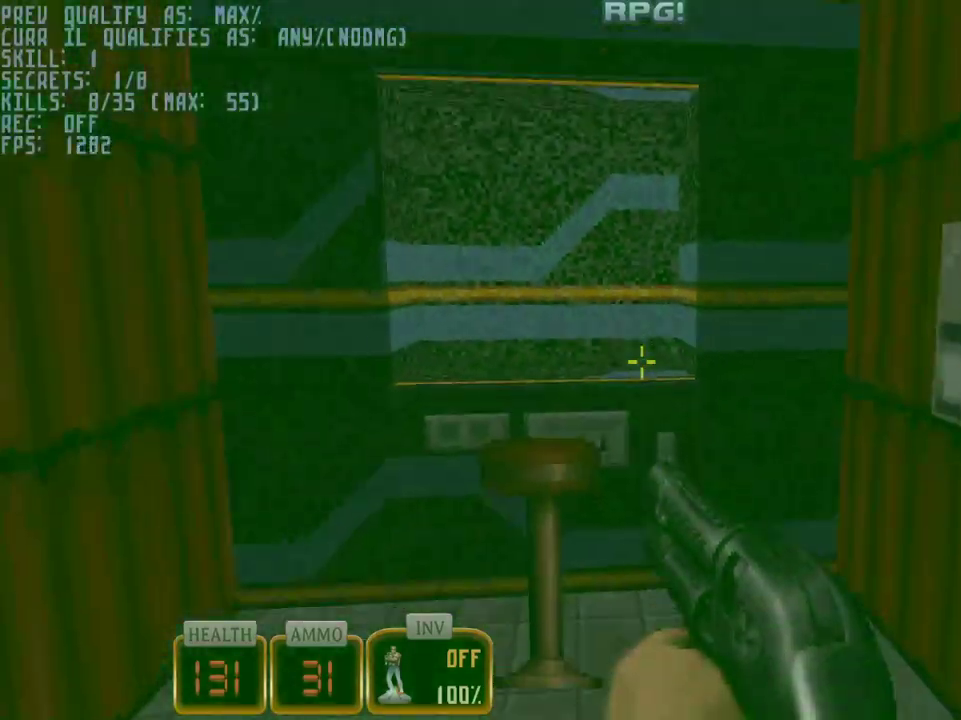
{"keys": [], "mouse": [], "events": [[100, "d", "down"], [150, "s", "up"], [483, "d", "up"]]}
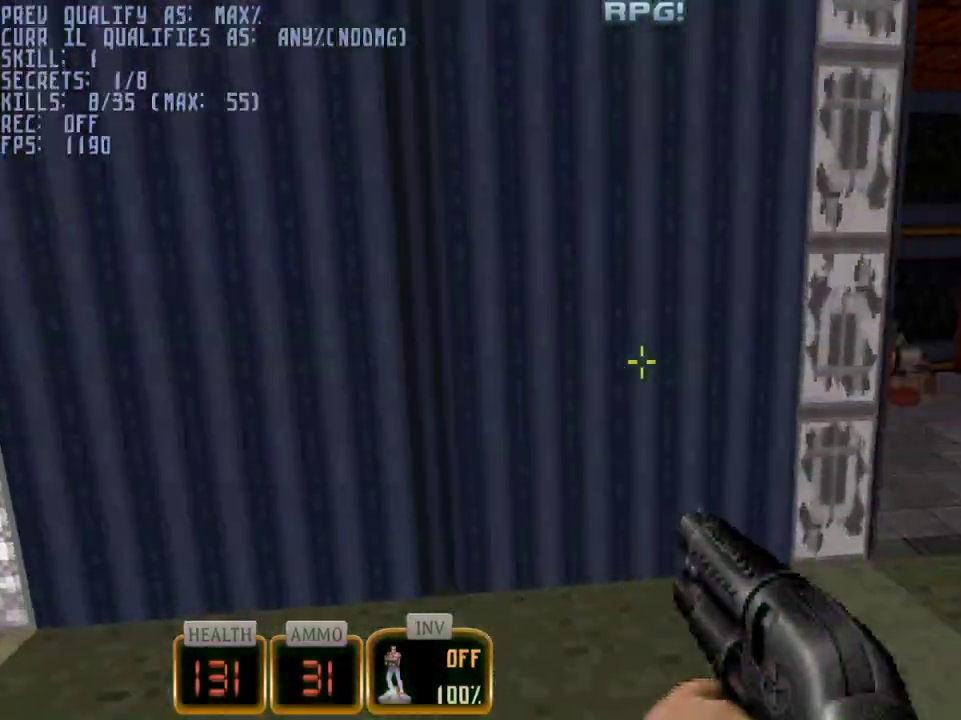
{"keys": [], "mouse": [], "events": [[167, "d", "down"], [217, "mouse_left", "down"], [267, "d", "up"], [350, "mouse_left", "up"]]}
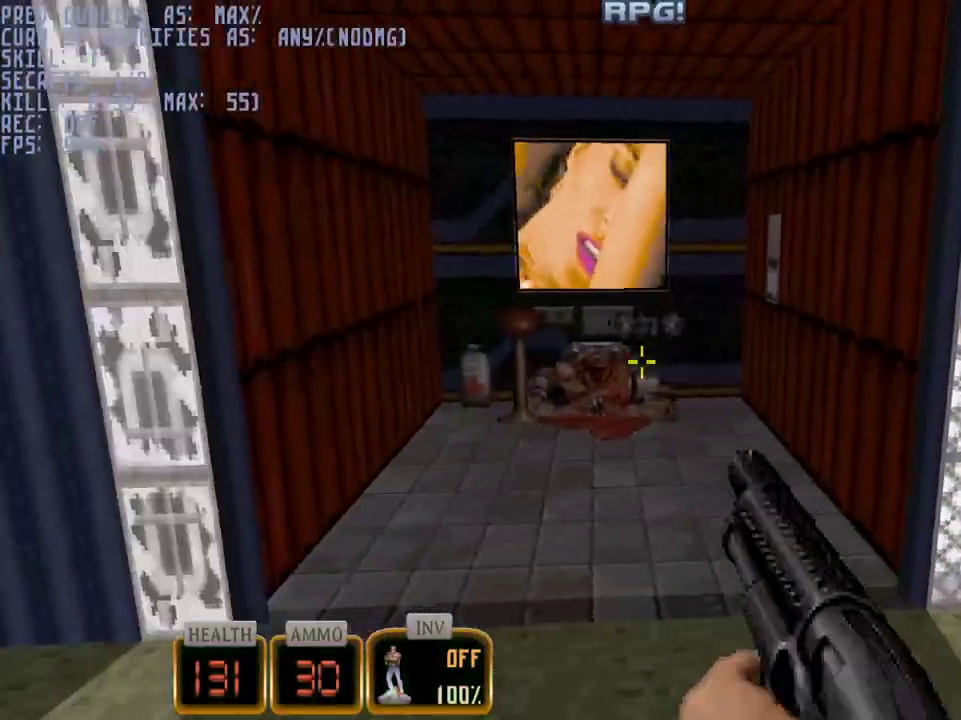
{"keys": ["5", "s"], "mouse": [], "events": [[233, "5", "down"], [333, "5", "up"], [417, "5", "down"], [417, "s", "down"]]}